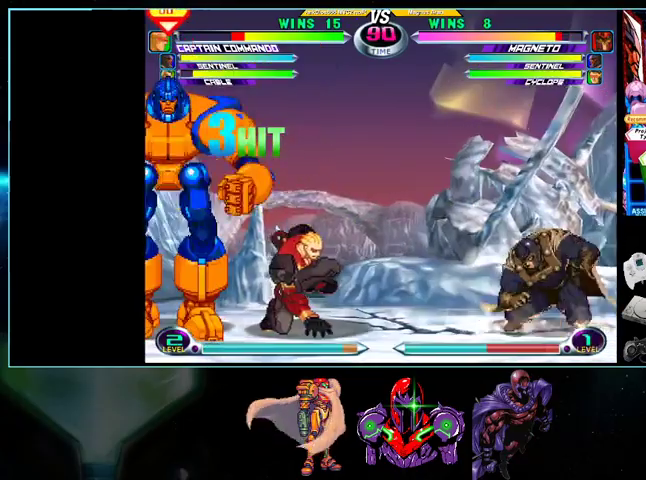
Gameplay with a controller (Nintendo layout); each line is a JSON object with the inputs held at the frame after it. "events" lists button and stick changes between this image and that frame as [ms after this image, input, new state], when the widget could be followed in between. Not read: L3 R3.
{"buttons": ["A", "DPAD_LEFT"]}
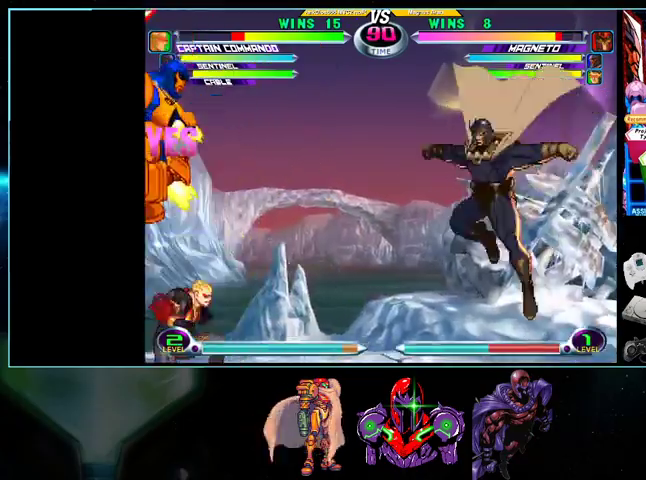
{"buttons": ["DPAD_RIGHT"], "events": [[100, "A", "up"], [200, "DPAD_LEFT", "up"], [267, "DPAD_LEFT", "down"], [333, "DPAD_LEFT", "up"], [367, "DPAD_RIGHT", "down"]]}
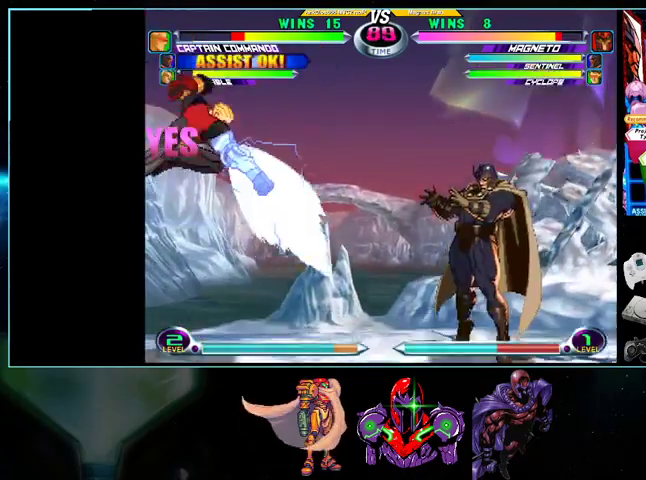
{"buttons": ["DPAD_RIGHT"], "events": [[300, "DPAD_RIGHT", "up"], [433, "DPAD_RIGHT", "down"]]}
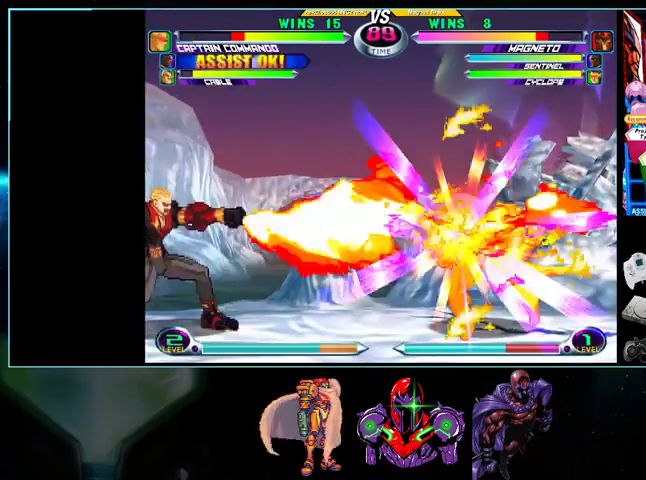
{"buttons": ["DPAD_LEFT"], "events": [[100, "DPAD_DOWN", "down"], [267, "DPAD_DOWN", "up"], [333, "DPAD_RIGHT", "up"], [467, "DPAD_LEFT", "down"]]}
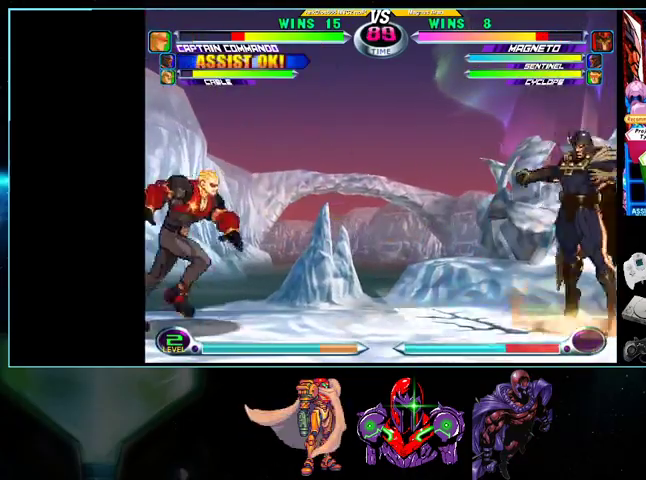
{"buttons": ["DPAD_DOWN", "DPAD_RIGHT"], "events": [[33, "X", "down"], [33, "Y", "down"], [100, "X", "up"], [100, "Y", "up"], [267, "DPAD_LEFT", "up"], [267, "DPAD_RIGHT", "down"], [300, "A", "down"], [300, "DPAD_DOWN", "down"], [300, "R1", "down"], [367, "A", "up"], [367, "R1", "up"], [400, "A", "down"], [400, "R1", "down"], [500, "A", "up"], [500, "R1", "up"]]}
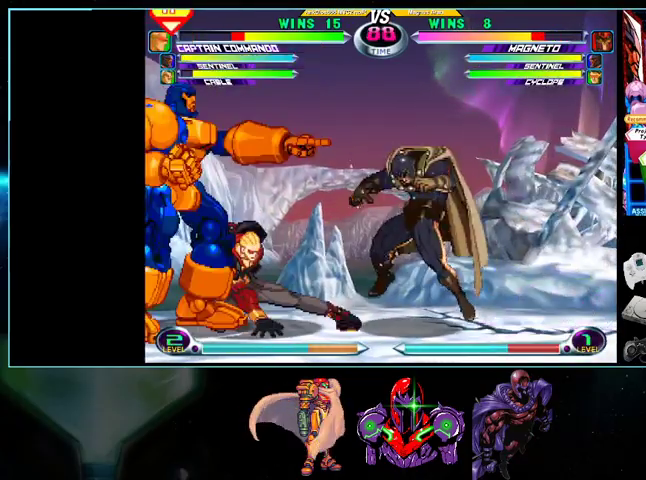
{"buttons": ["DPAD_DOWN", "DPAD_RIGHT"], "events": [[400, "R1", "down"], [500, "R1", "up"]]}
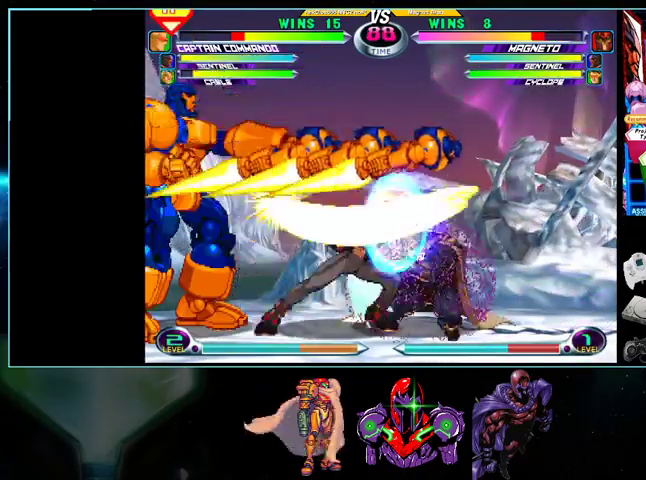
{"buttons": ["DPAD_DOWN", "DPAD_RIGHT"], "events": []}
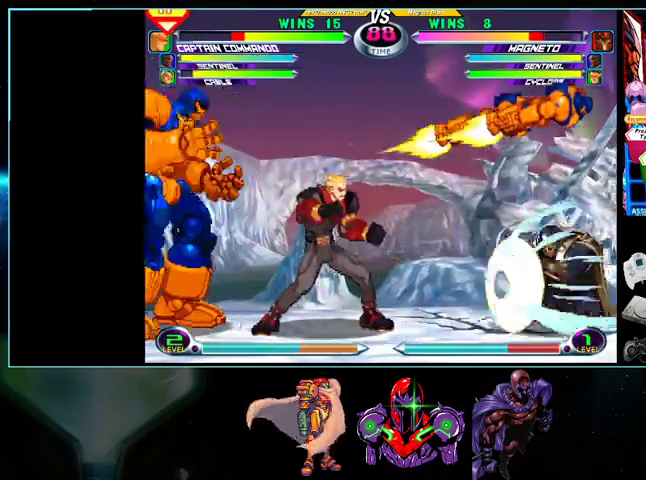
{"buttons": ["DPAD_UP", "DPAD_LEFT"], "events": [[333, "DPAD_RIGHT", "up"], [367, "DPAD_DOWN", "up"], [367, "DPAD_LEFT", "down"], [367, "DPAD_UP", "down"]]}
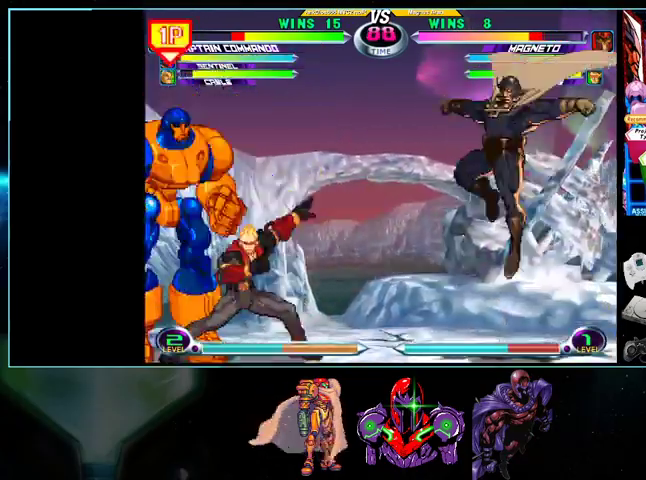
{"buttons": ["DPAD_DOWN", "DPAD_RIGHT"], "events": [[133, "DPAD_LEFT", "up"], [133, "DPAD_RIGHT", "down"], [133, "DPAD_UP", "up"], [367, "R1", "down"], [400, "DPAD_DOWN", "down"], [433, "R1", "up"]]}
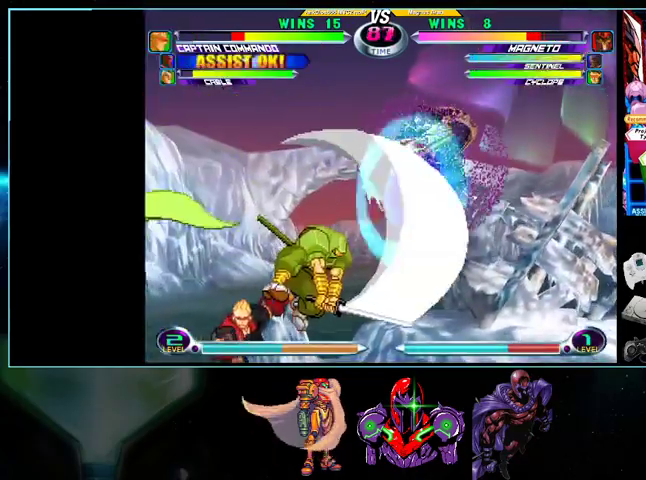
{"buttons": ["R1", "DPAD_UP", "DPAD_LEFT"], "events": [[200, "DPAD_DOWN", "up"], [200, "DPAD_RIGHT", "up"], [300, "DPAD_LEFT", "down"], [400, "DPAD_UP", "down"], [500, "R1", "down"]]}
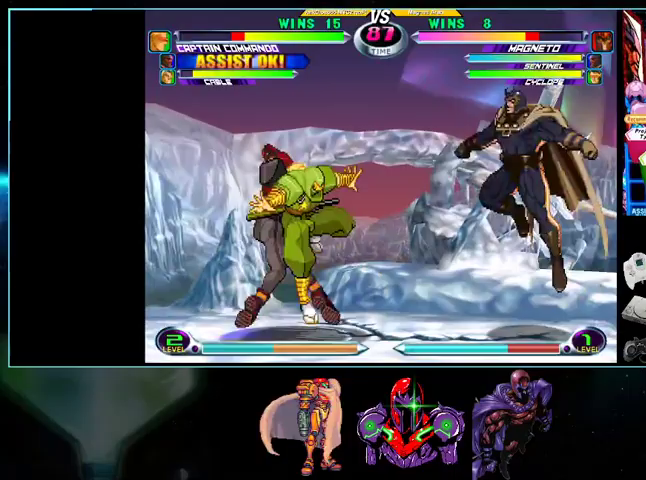
{"buttons": [], "events": [[100, "DPAD_LEFT", "up"], [100, "DPAD_RIGHT", "down"], [100, "DPAD_UP", "up"], [100, "R1", "up"], [500, "DPAD_RIGHT", "up"]]}
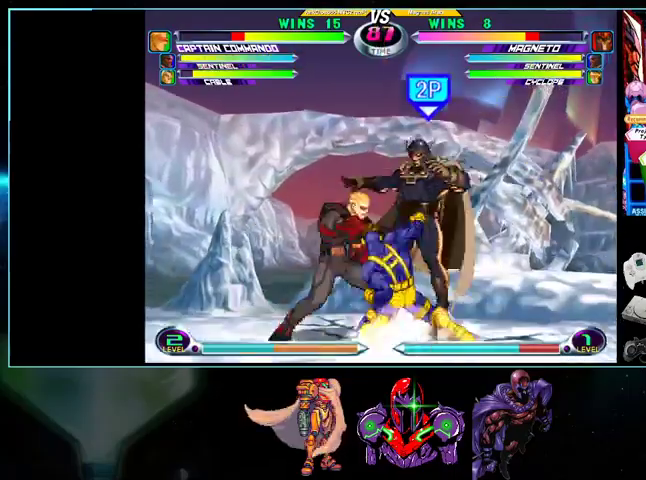
{"buttons": ["DPAD_LEFT"], "events": [[300, "DPAD_LEFT", "down"], [467, "DPAD_DOWN", "down"], [467, "DPAD_LEFT", "up"], [500, "DPAD_DOWN", "up"], [500, "DPAD_LEFT", "down"]]}
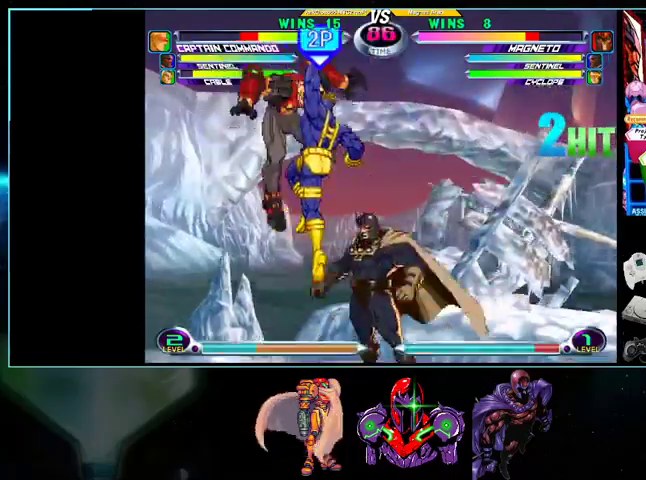
{"buttons": ["DPAD_DOWN", "DPAD_LEFT"], "events": [[33, "DPAD_UP", "down"], [200, "B", "down"], [233, "DPAD_UP", "up"], [267, "B", "up"], [267, "DPAD_DOWN", "down"], [400, "X", "down"], [400, "Y", "down"], [433, "X", "up"], [433, "Y", "up"]]}
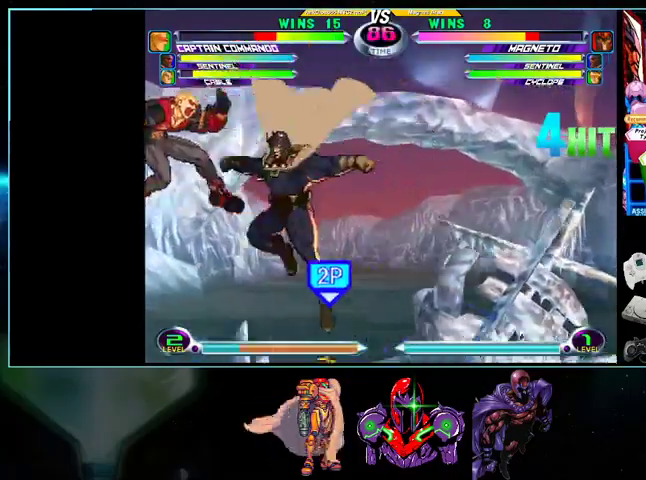
{"buttons": ["DPAD_DOWN", "DPAD_LEFT"], "events": [[100, "Y", "down"], [133, "Y", "up"], [200, "DPAD_DOWN", "up"], [400, "DPAD_UP", "down"], [467, "DPAD_DOWN", "down"], [500, "DPAD_UP", "up"]]}
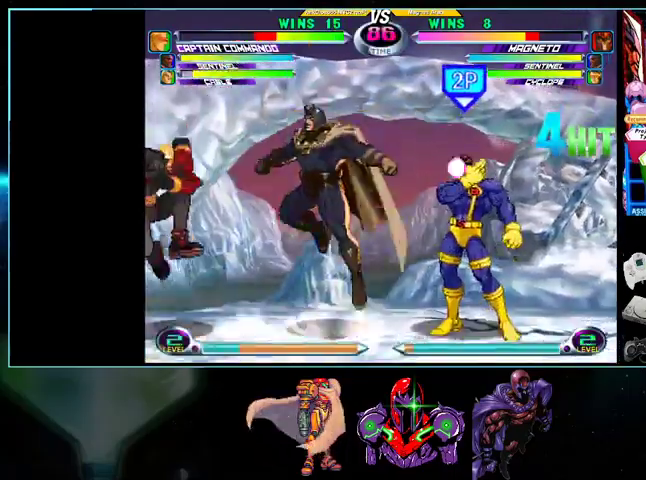
{"buttons": ["DPAD_LEFT"], "events": [[100, "B", "down"], [100, "X", "down"], [133, "A", "down"], [133, "B", "up"], [133, "X", "up"], [200, "A", "up"], [233, "DPAD_DOWN", "up"]]}
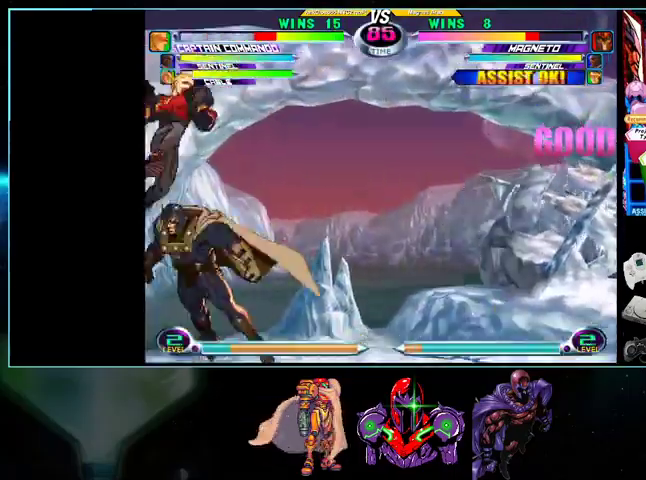
{"buttons": ["DPAD_DOWN", "DPAD_RIGHT"], "events": [[33, "DPAD_DOWN", "down"], [33, "DPAD_LEFT", "up"], [33, "DPAD_RIGHT", "down"], [100, "A", "down"], [200, "A", "up"], [267, "Y", "down"], [333, "Y", "up"]]}
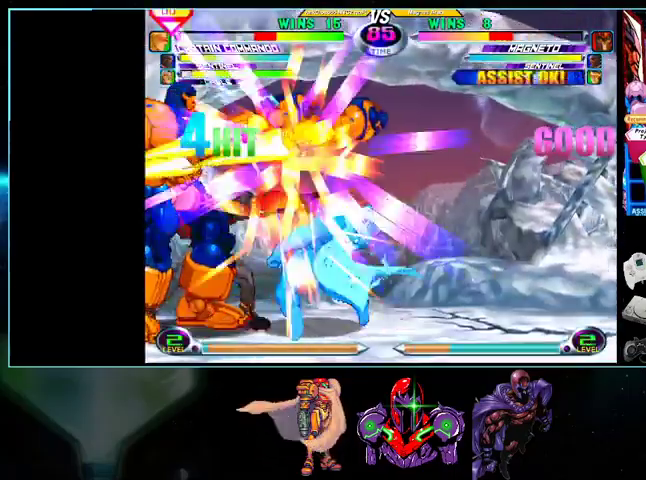
{"buttons": ["DPAD_DOWN", "DPAD_RIGHT"], "events": []}
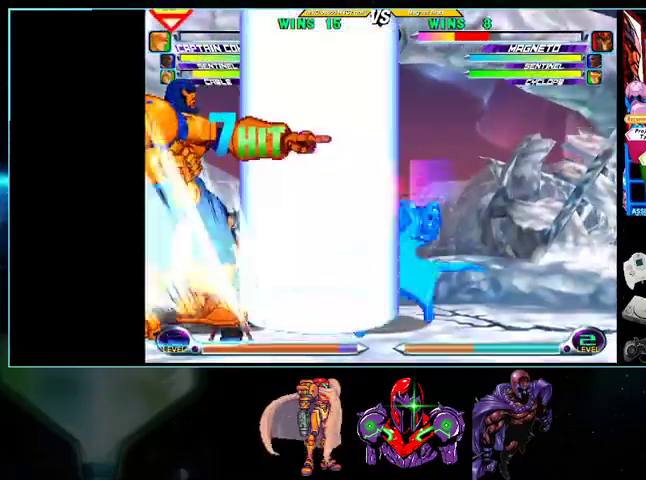
{"buttons": ["DPAD_DOWN", "DPAD_RIGHT"], "events": [[33, "X", "down"], [133, "X", "up"], [267, "B", "down"], [300, "B", "up"]]}
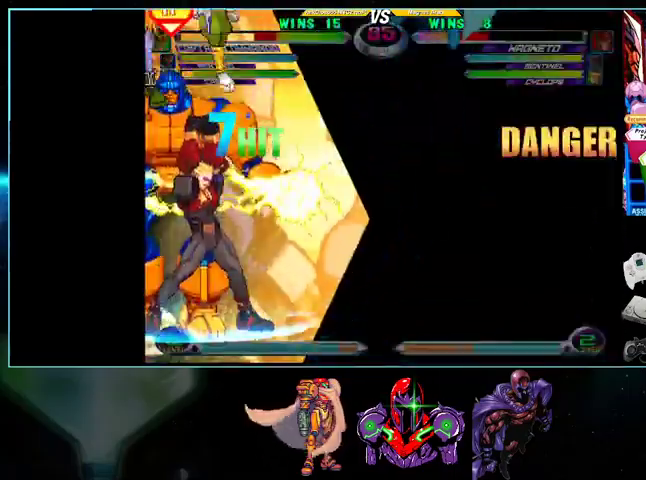
{"buttons": ["DPAD_RIGHT"], "events": [[100, "DPAD_DOWN", "up"]]}
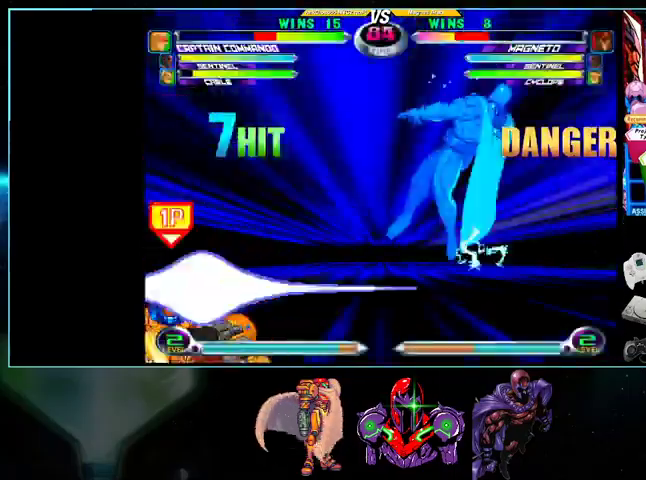
{"buttons": ["DPAD_RIGHT"], "events": []}
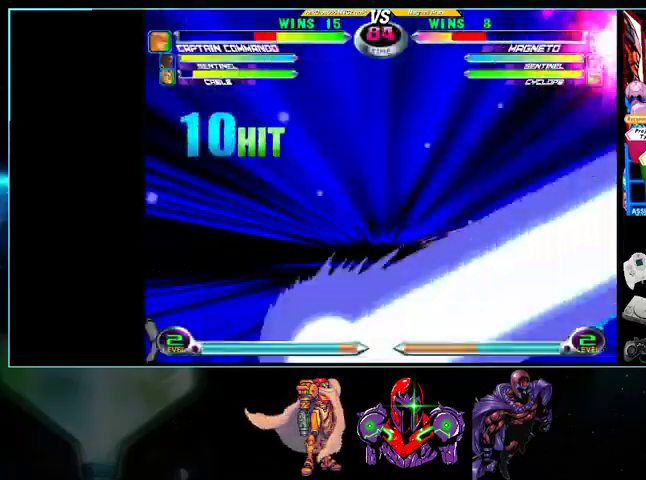
{"buttons": ["DPAD_RIGHT"], "events": []}
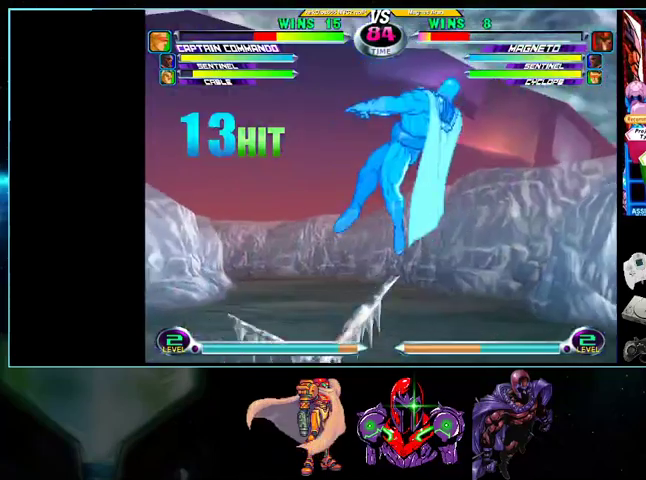
{"buttons": [], "events": [[100, "DPAD_RIGHT", "up"]]}
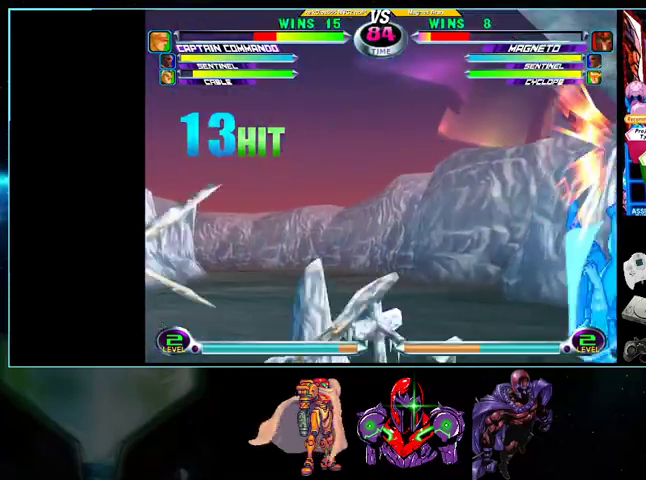
{"buttons": [], "events": []}
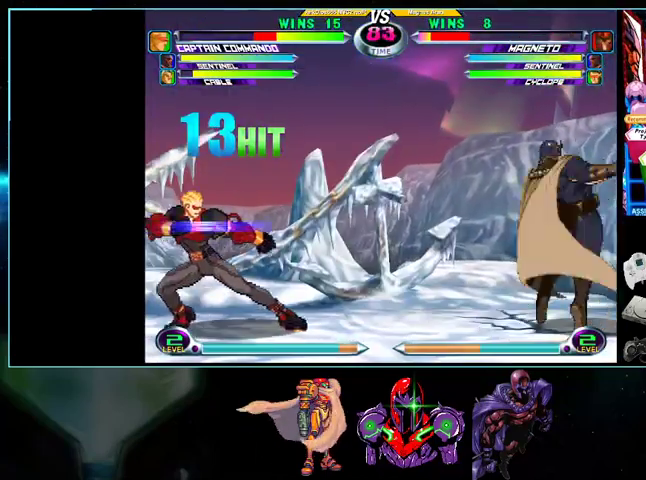
{"buttons": ["A", "B", "DPAD_LEFT"], "events": [[100, "DPAD_LEFT", "down"], [167, "X", "down"], [167, "Y", "down"], [200, "Y", "up"], [233, "X", "up"], [300, "Y", "down"], [333, "DPAD_LEFT", "up"], [367, "DPAD_RIGHT", "down"], [367, "Y", "up"], [400, "DPAD_DOWN", "down"], [433, "DPAD_LEFT", "down"], [433, "DPAD_RIGHT", "up"], [500, "A", "down"], [500, "B", "down"], [500, "DPAD_DOWN", "up"]]}
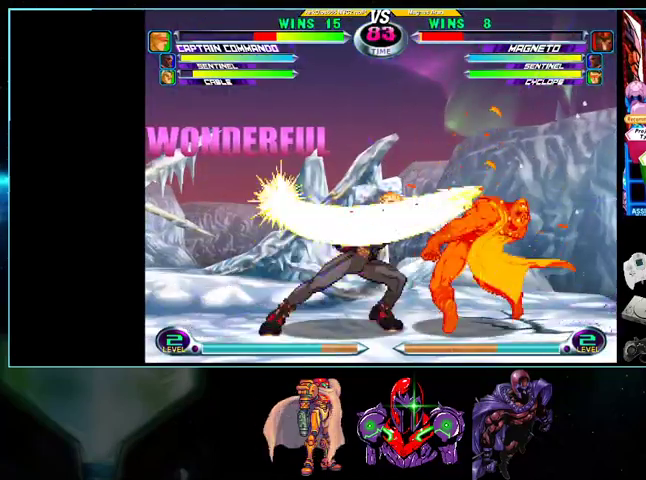
{"buttons": ["DPAD_DOWN", "DPAD_RIGHT"], "events": [[33, "A", "up"], [33, "B", "up"], [33, "DPAD_LEFT", "up"], [233, "DPAD_RIGHT", "down"], [500, "DPAD_DOWN", "down"]]}
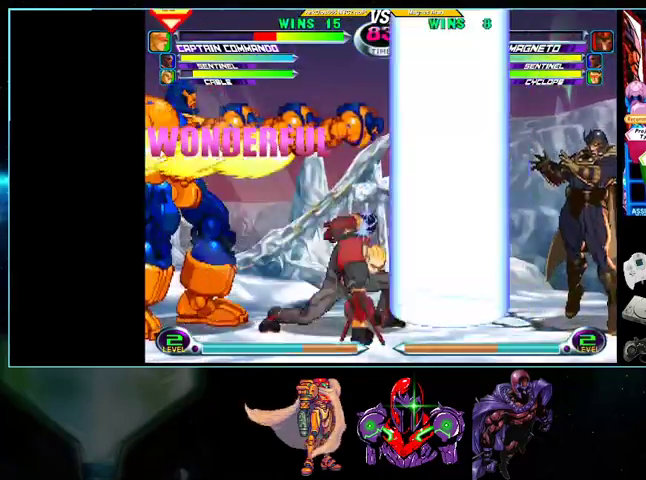
{"buttons": ["DPAD_UP", "DPAD_RIGHT"], "events": [[33, "DPAD_RIGHT", "up"], [100, "DPAD_DOWN", "up"], [100, "DPAD_RIGHT", "down"], [100, "DPAD_UP", "down"]]}
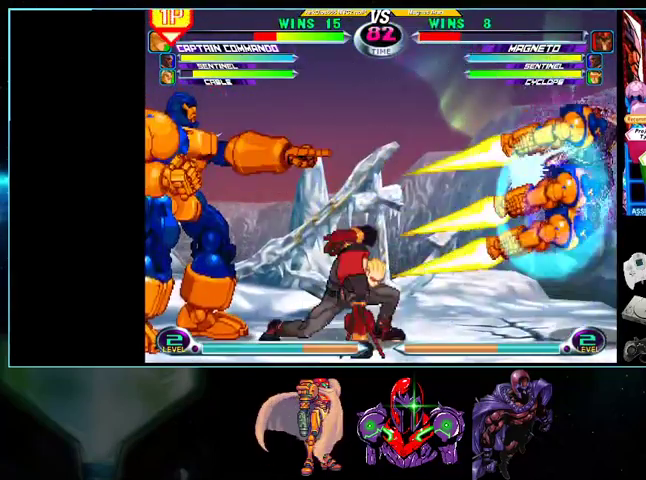
{"buttons": ["DPAD_LEFT"], "events": [[33, "DPAD_UP", "up"], [100, "DPAD_RIGHT", "up"], [333, "DPAD_RIGHT", "down"], [333, "Y", "down"], [433, "DPAD_DOWN", "down"], [433, "DPAD_RIGHT", "up"], [433, "Y", "up"], [500, "DPAD_DOWN", "up"], [500, "DPAD_LEFT", "down"]]}
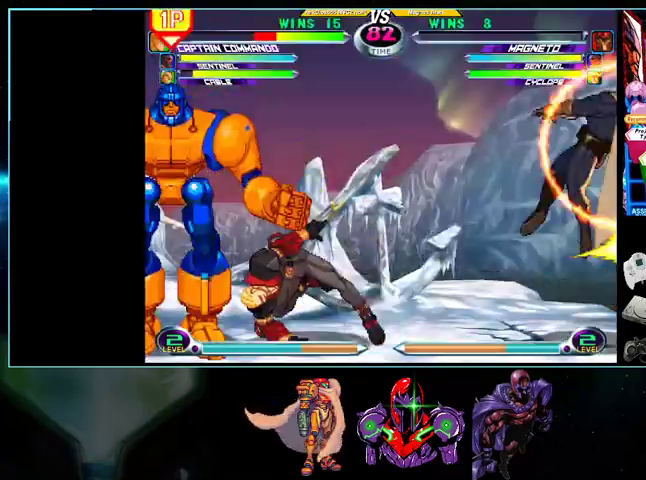
{"buttons": [], "events": [[100, "A", "down"], [100, "B", "down"], [100, "DPAD_LEFT", "up"], [133, "A", "up"], [133, "B", "up"]]}